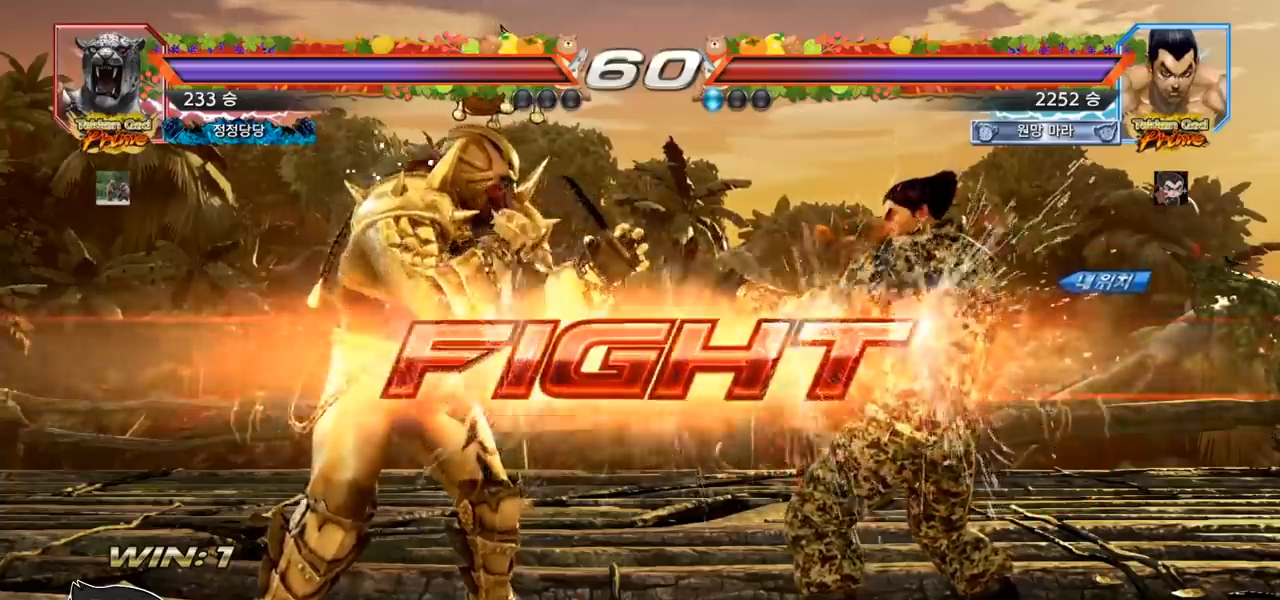
Gameplay with a controller (arcade stick); each line is a JSON object with the inputs held at the frame after it. "events" lists button and stick changes between this image and that frame as [ms after this image, input, new state], when the widget could be followed in between. Not read: L3 R3.
{"buttons": [], "left_stick": "center", "events": [[50, "left_stick", "left"], [150, "SQUARE", "down"], [267, "SQUARE", "up"], [367, "left_stick", "center"]]}
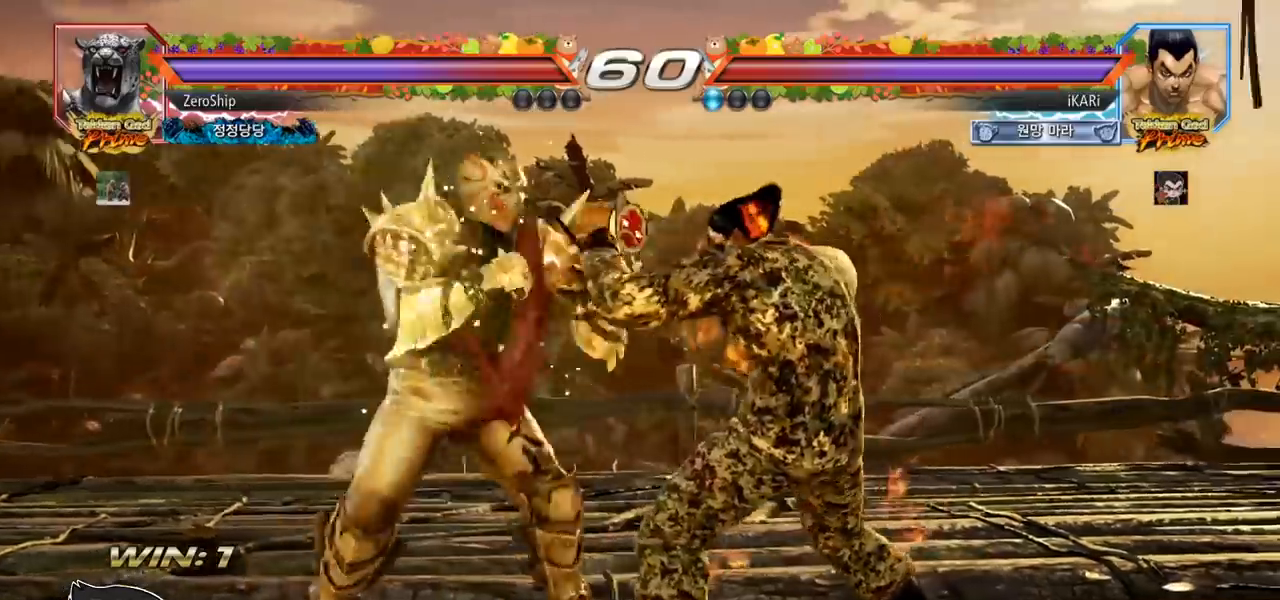
{"buttons": [], "left_stick": "center", "events": [[167, "TRIANGLE", "down"], [167, "left_stick", "left"], [183, "TRIANGLE", "up"], [217, "left_stick", "center"]]}
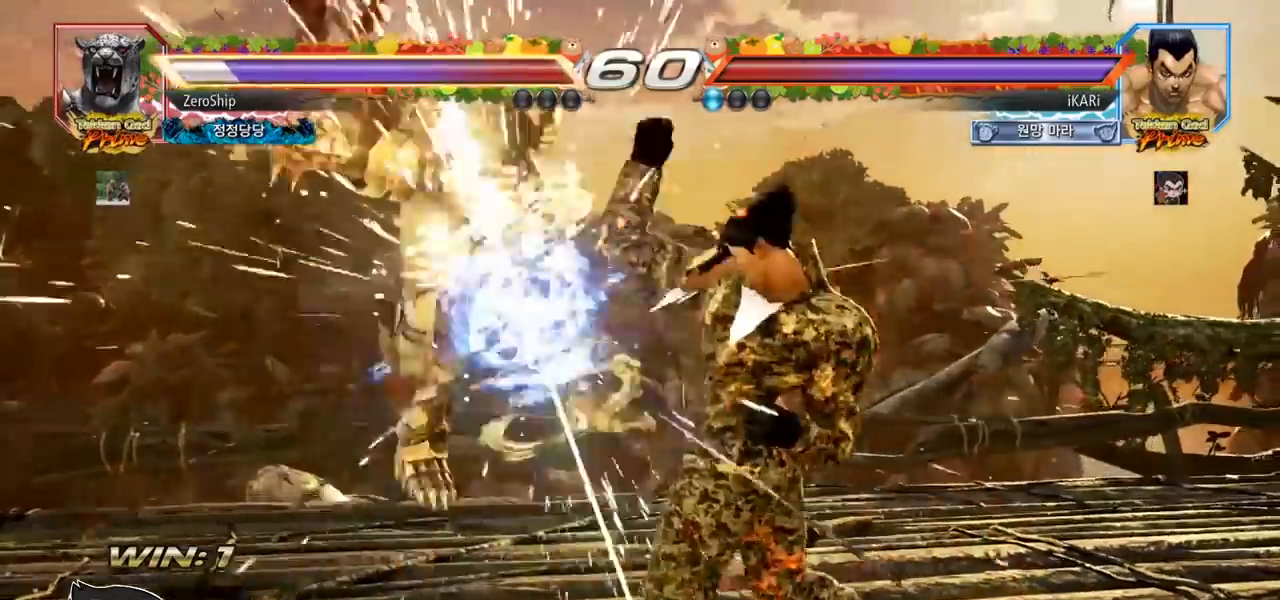
{"buttons": [], "left_stick": "center", "events": [[150, "left_stick", "left"], [200, "left_stick", "center"], [283, "left_stick", "left"], [350, "left_stick", "center"], [433, "CROSS", "down"], [467, "CROSS", "up"]]}
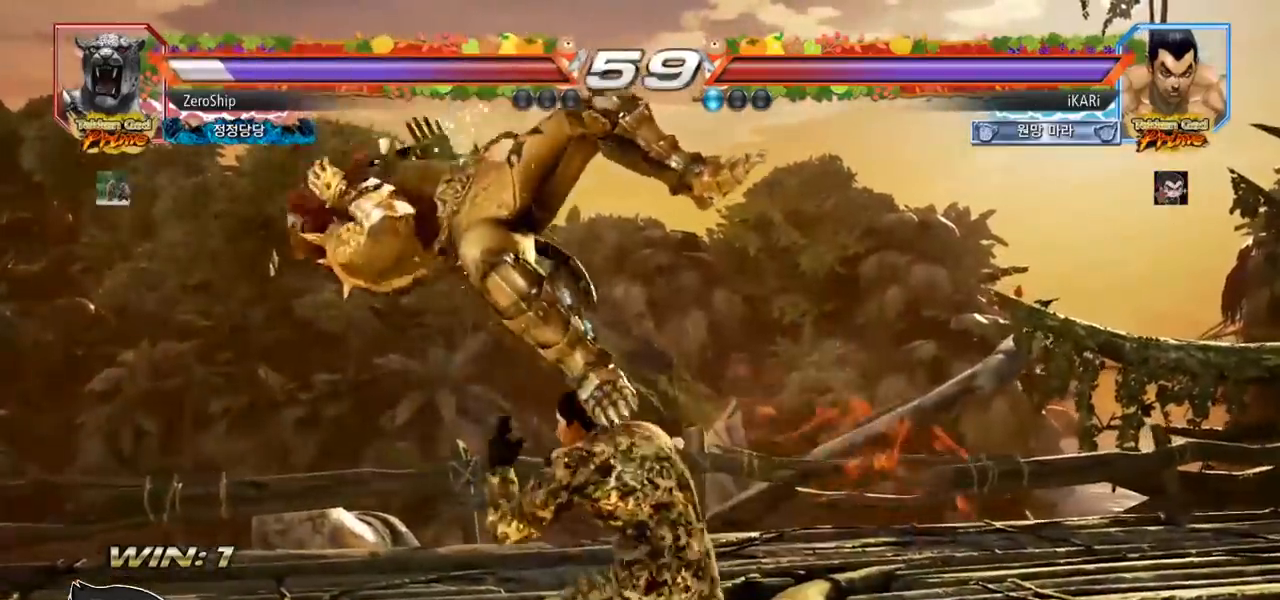
{"buttons": ["TRIANGLE"], "left_stick": "center", "events": [[17, "SQUARE", "down"], [67, "SQUARE", "up"], [150, "CIRCLE", "down"], [217, "CIRCLE", "up"], [233, "CIRCLE", "down"], [283, "CIRCLE", "up"], [317, "CIRCLE", "down"], [383, "CIRCLE", "up"], [433, "TRIANGLE", "down"]]}
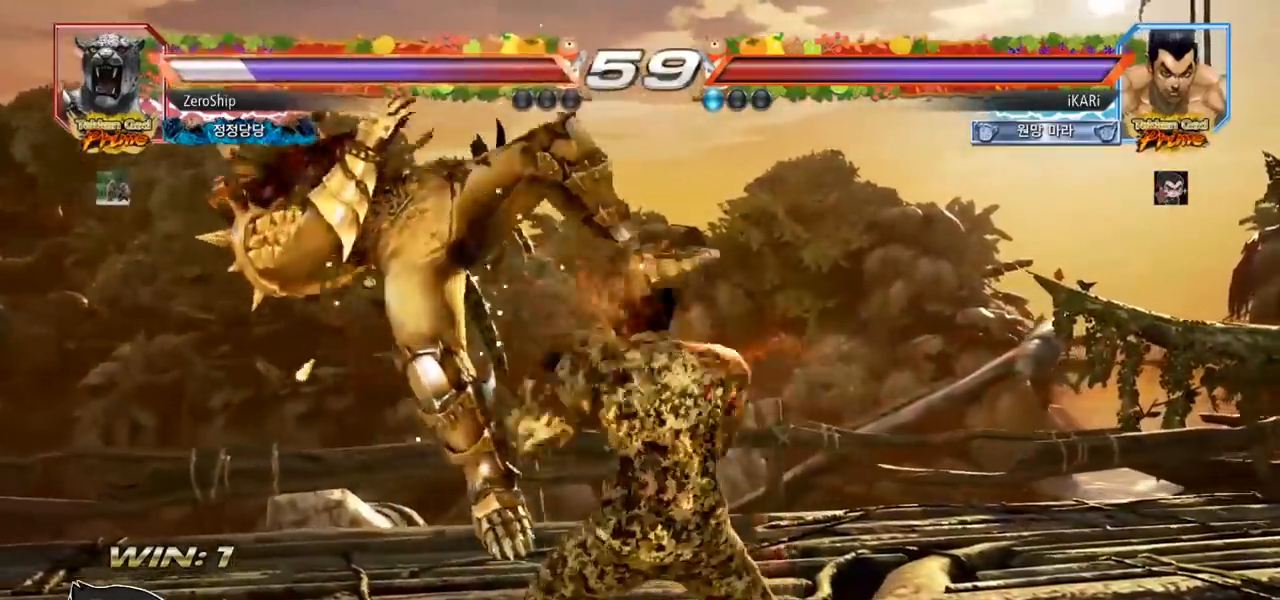
{"buttons": [], "left_stick": "center", "events": [[17, "TRIANGLE", "up"], [50, "TRIANGLE", "down"], [100, "TRIANGLE", "up"], [150, "TRIANGLE", "down"], [317, "left_stick", "left"], [333, "TRIANGLE", "up"], [483, "left_stick", "center"]]}
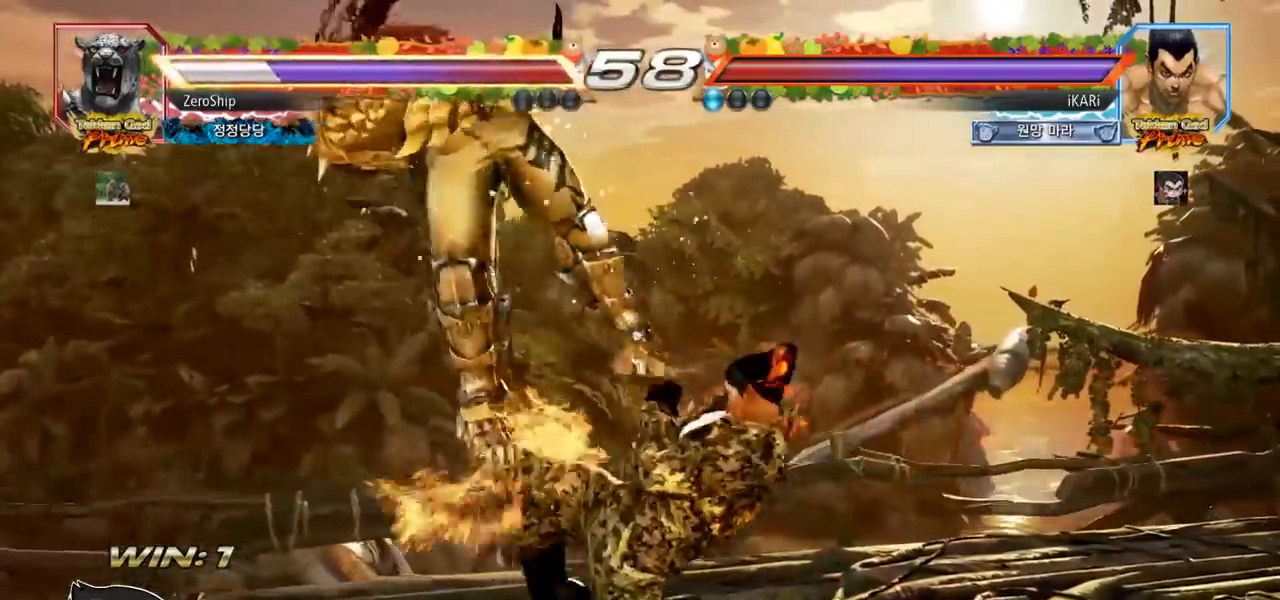
{"buttons": [], "left_stick": "right", "events": [[50, "left_stick", "right"], [83, "TRIANGLE", "down"], [133, "TRIANGLE", "up"], [183, "TRIANGLE", "down"], [217, "TRIANGLE", "up"], [267, "TRIANGLE", "down"], [367, "SQUARE", "down"], [367, "TRIANGLE", "up"], [400, "SQUARE", "up"], [450, "SQUARE", "down"], [500, "SQUARE", "up"]]}
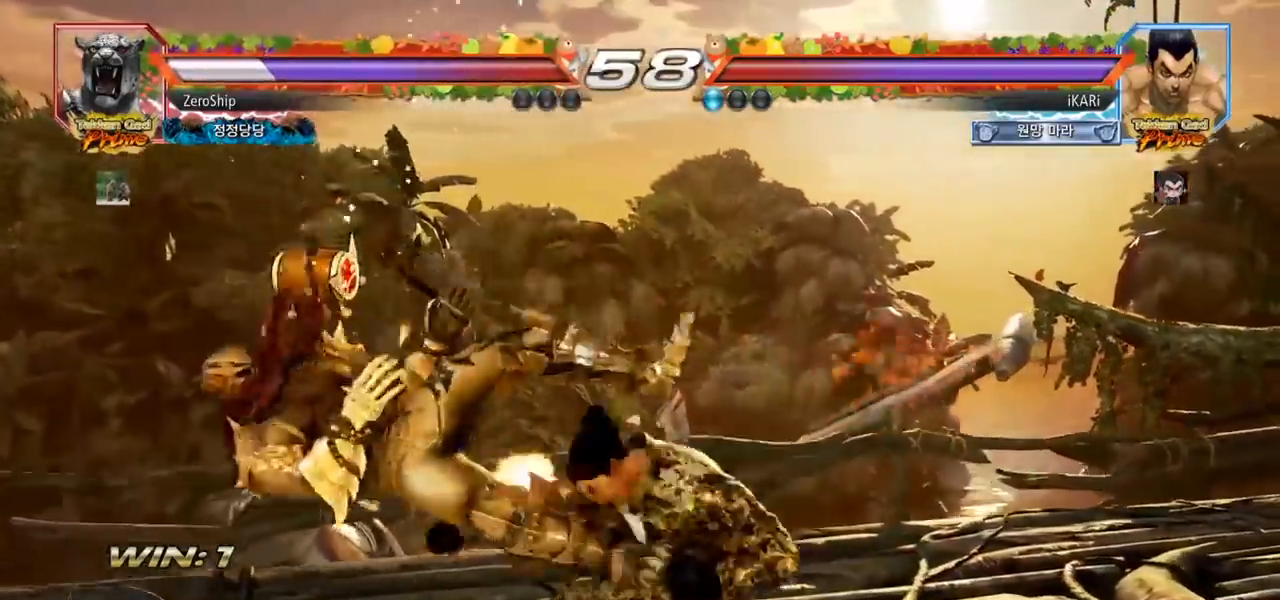
{"buttons": ["TRIANGLE"], "left_stick": "right", "events": [[33, "SQUARE", "down"], [83, "TRIANGLE", "down"], [117, "SQUARE", "up"], [167, "TRIANGLE", "up"], [217, "TRIANGLE", "down"], [250, "TRIANGLE", "up"], [283, "TRIANGLE", "down"], [433, "TRIANGLE", "up"], [483, "TRIANGLE", "down"]]}
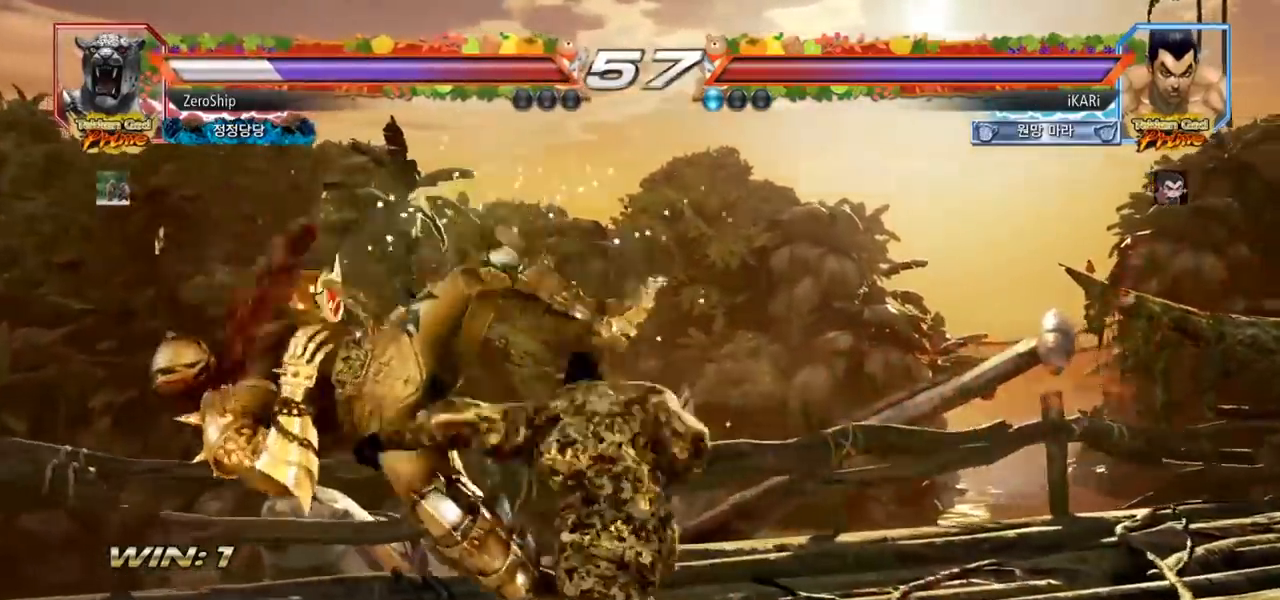
{"buttons": [], "left_stick": "center", "events": [[33, "TRIANGLE", "up"], [83, "left_stick", "center"], [450, "left_stick", "left"], [500, "left_stick", "center"]]}
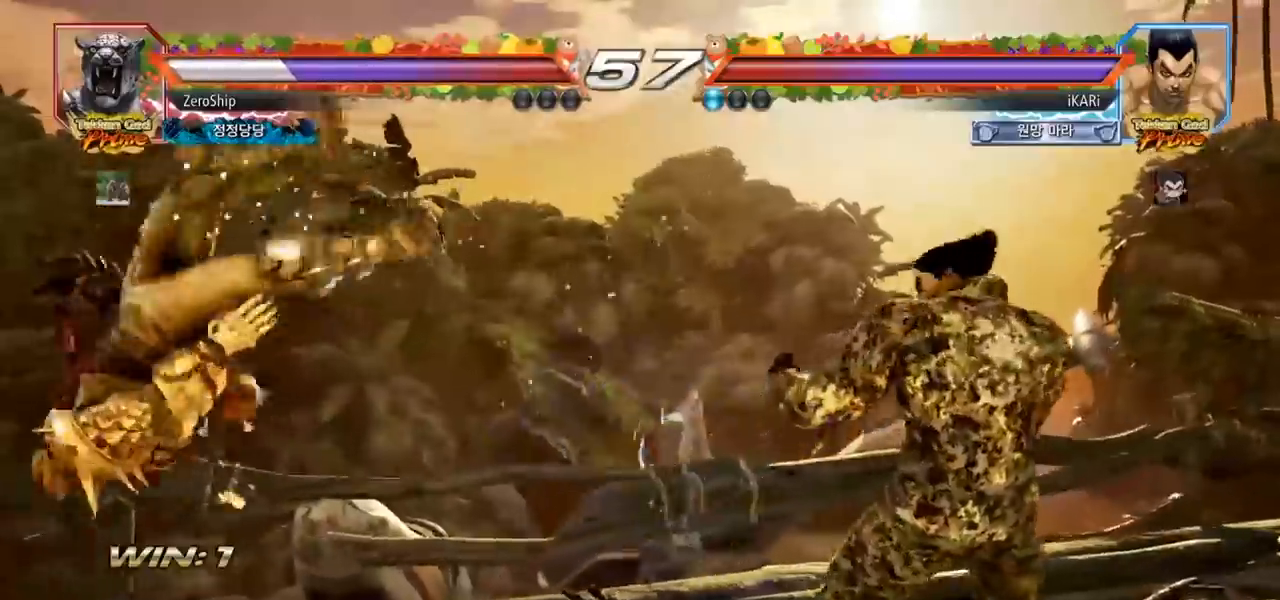
{"buttons": ["CIRCLE"], "left_stick": "center", "events": [[67, "left_stick", "left"], [217, "left_stick", "center"], [267, "left_stick", "right"], [283, "TRIANGLE", "down"], [350, "TRIANGLE", "up"], [417, "CIRCLE", "down"], [500, "left_stick", "center"]]}
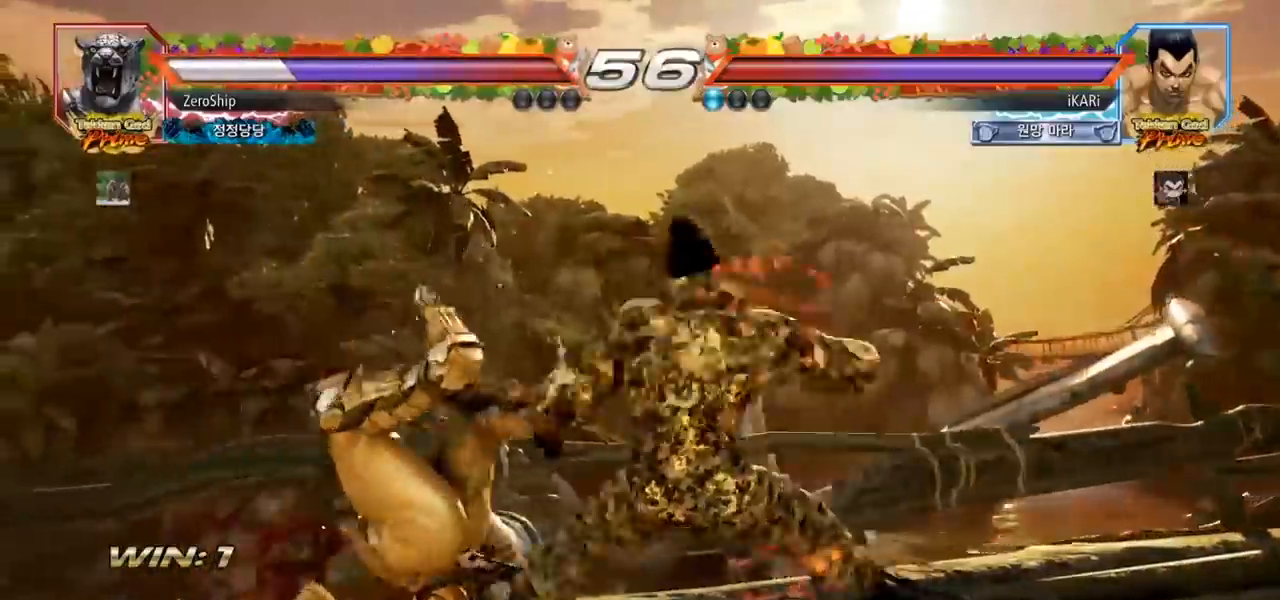
{"buttons": ["SQUARE"], "left_stick": "center", "events": [[17, "CIRCLE", "up"], [150, "SQUARE", "down"], [183, "SQUARE", "up"], [233, "SQUARE", "down"], [283, "SQUARE", "up"], [333, "SQUARE", "down"], [383, "SQUARE", "up"], [433, "SQUARE", "down"]]}
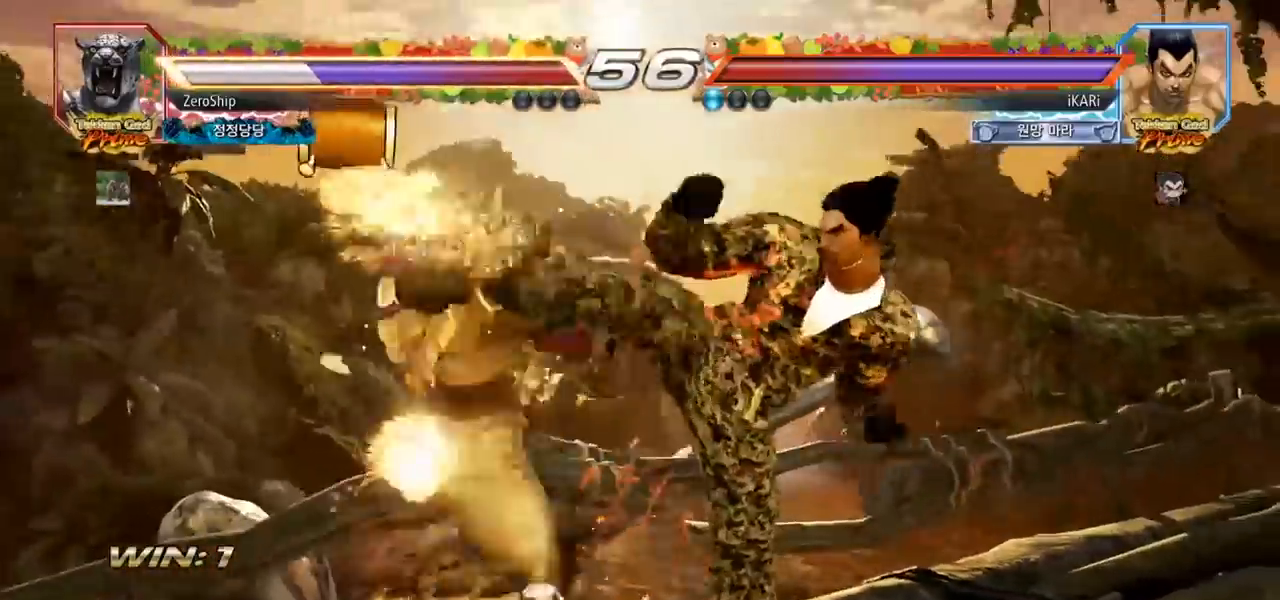
{"buttons": [], "left_stick": "center", "events": [[17, "SQUARE", "up"], [83, "TRIANGLE", "down"], [133, "TRIANGLE", "up"], [183, "TRIANGLE", "down"], [233, "TRIANGLE", "up"], [283, "TRIANGLE", "down"], [350, "TRIANGLE", "up"]]}
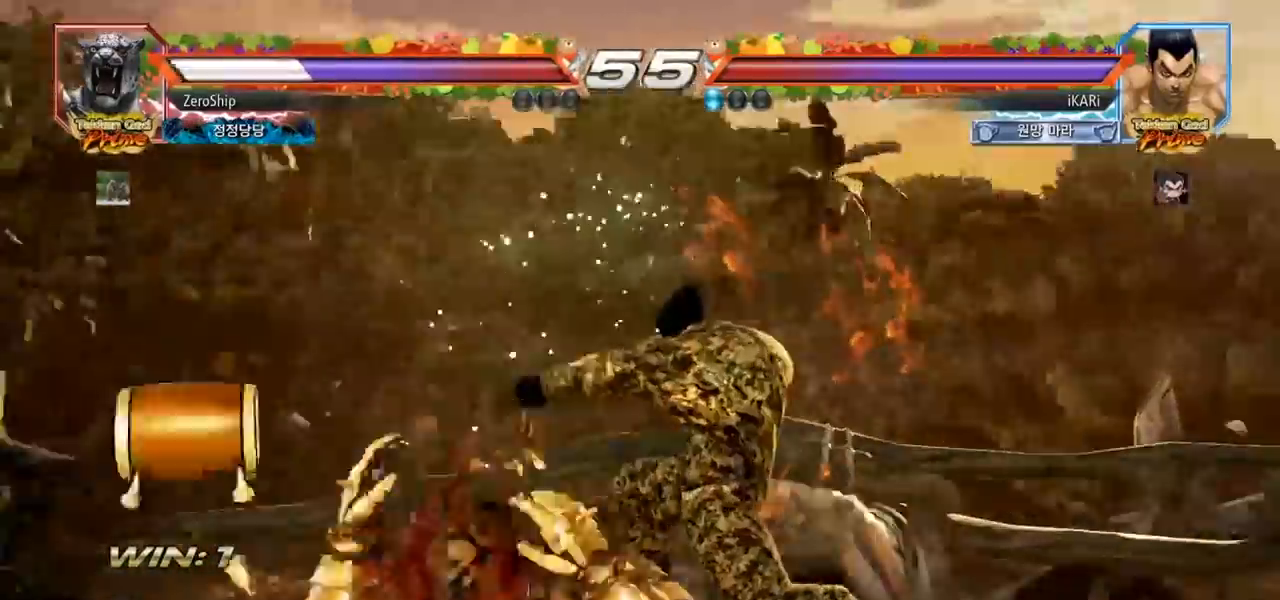
{"buttons": [], "left_stick": "center", "events": [[467, "SQUARE", "down"], [500, "SQUARE", "up"]]}
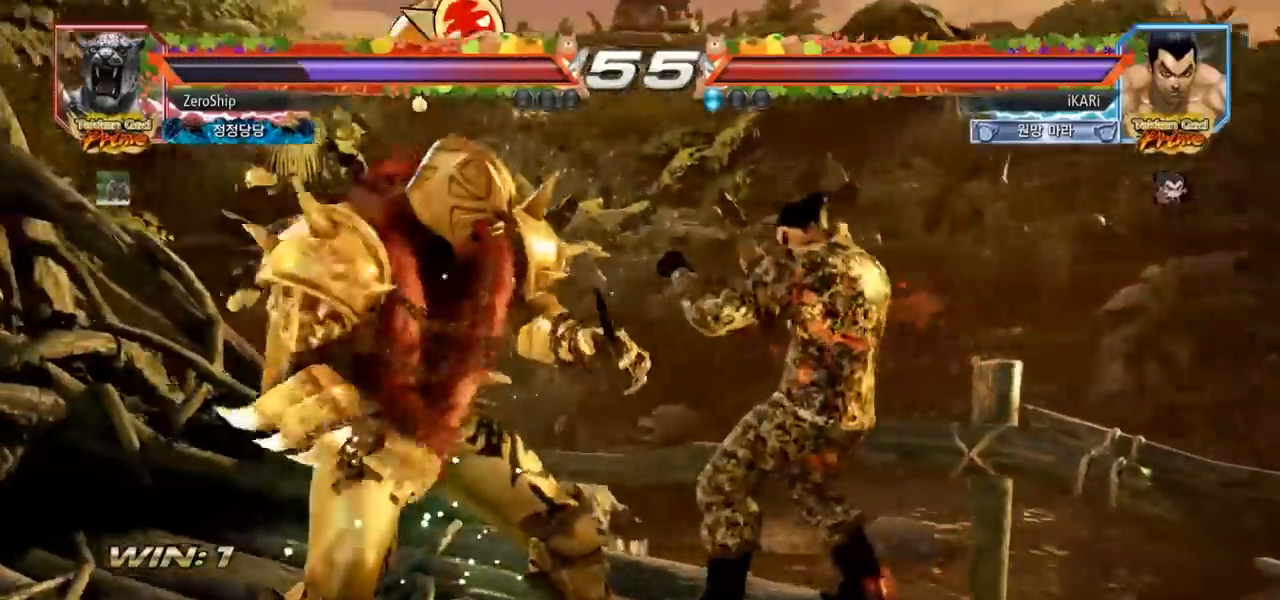
{"buttons": [], "left_stick": "center", "events": [[50, "SQUARE", "down"], [100, "SQUARE", "up"]]}
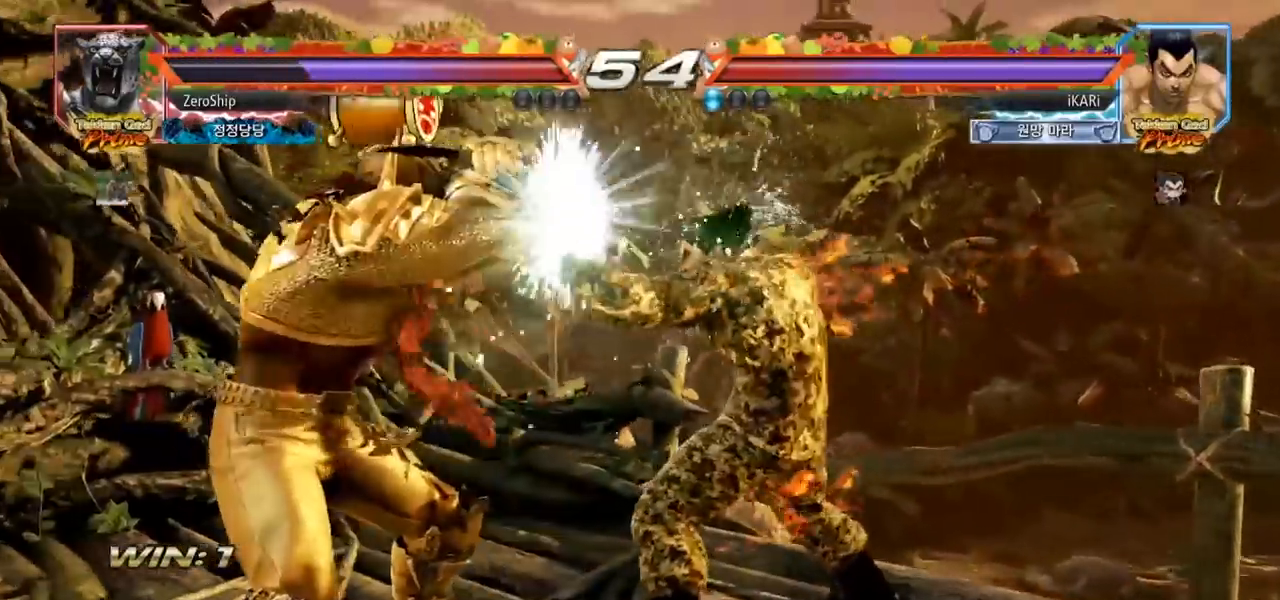
{"buttons": [], "left_stick": "right", "events": [[300, "left_stick", "right"], [350, "left_stick", "center"], [417, "left_stick", "right"]]}
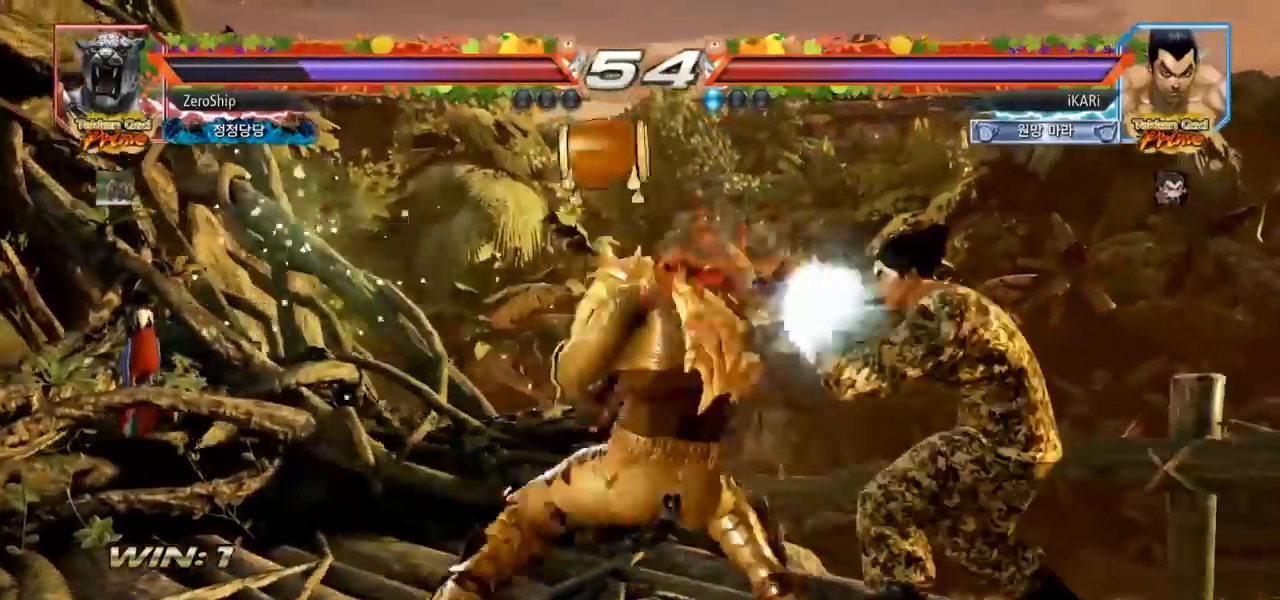
{"buttons": [], "left_stick": "center", "events": [[467, "left_stick", "center"]]}
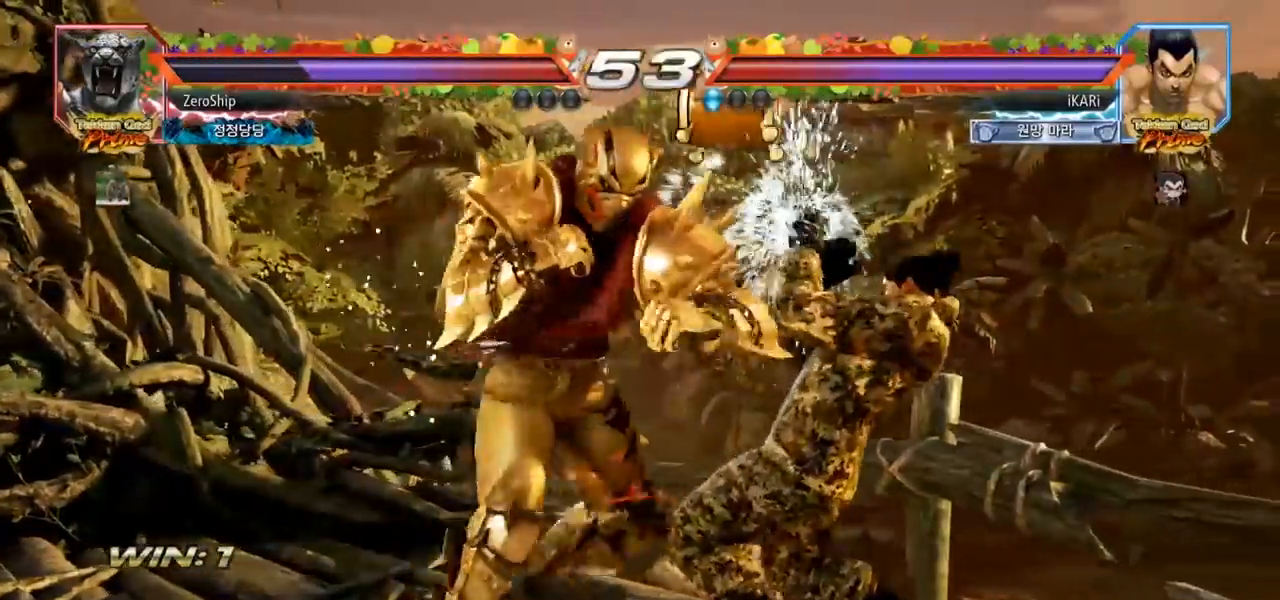
{"buttons": [], "left_stick": "right", "events": [[250, "left_stick", "down"], [300, "left_stick", "center"], [383, "left_stick", "up"], [467, "left_stick", "right"]]}
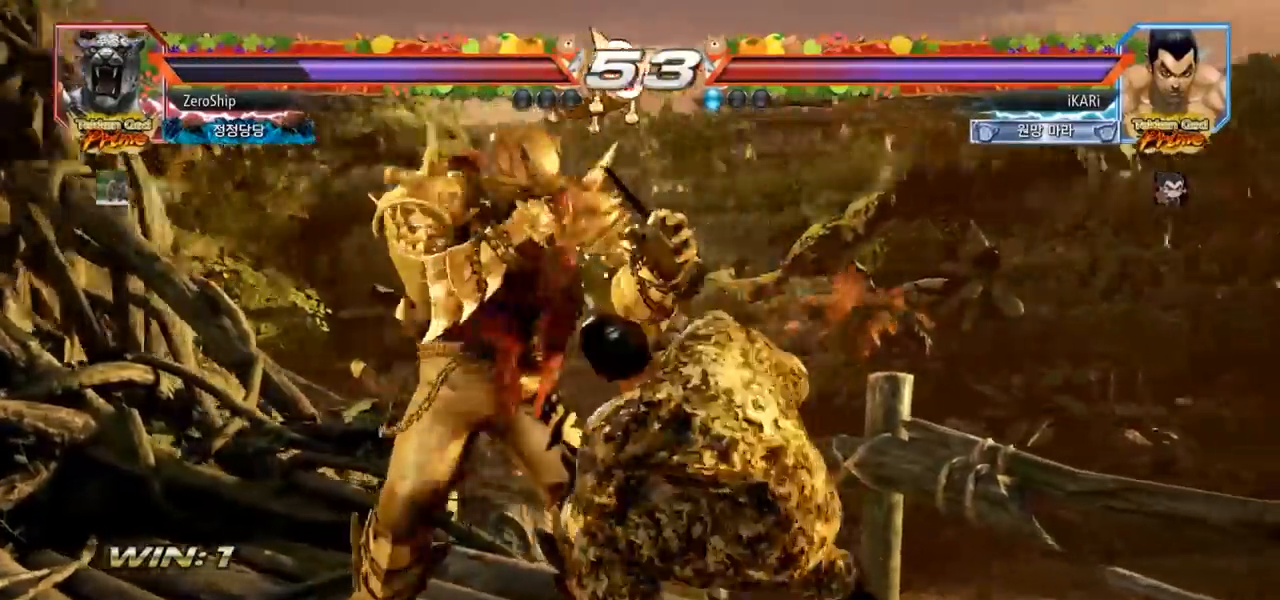
{"buttons": [], "left_stick": "left", "events": [[167, "left_stick", "center"], [400, "left_stick", "down"], [450, "left_stick", "left"]]}
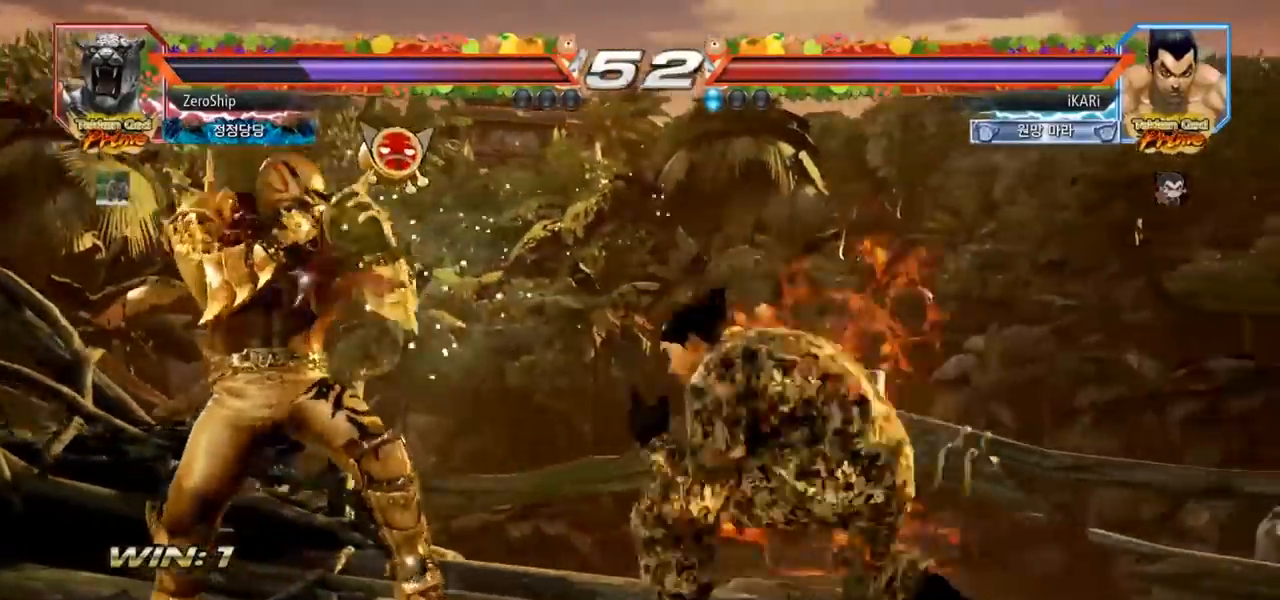
{"buttons": [], "left_stick": "down-left", "events": [[133, "CIRCLE", "down"], [133, "left_stick", "down-left"], [217, "CIRCLE", "up"], [267, "SQUARE", "down"], [300, "SQUARE", "up"], [350, "SQUARE", "down"], [483, "SQUARE", "up"]]}
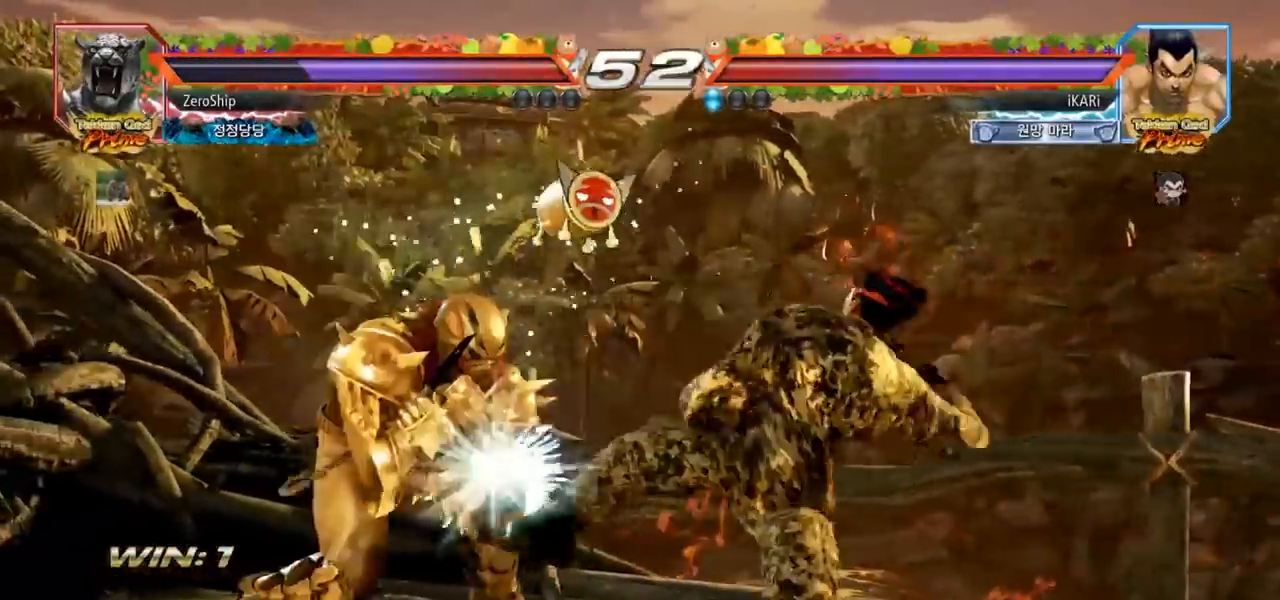
{"buttons": [], "left_stick": "right", "events": [[33, "SQUARE", "down"], [100, "SQUARE", "up"], [217, "left_stick", "center"], [317, "left_stick", "right"]]}
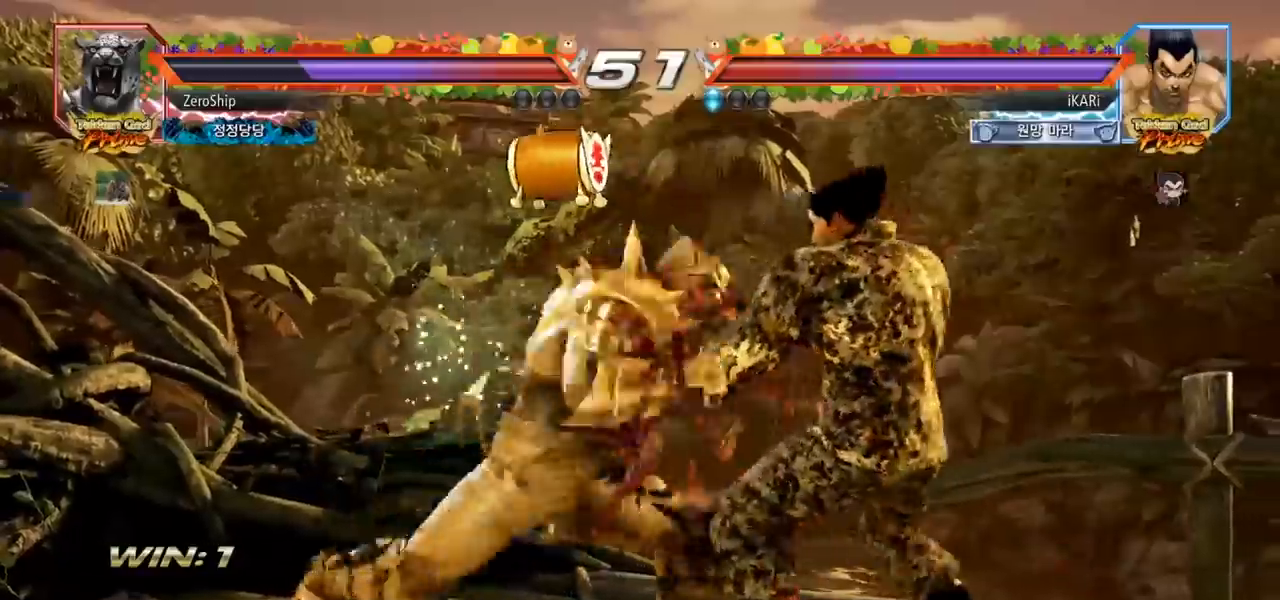
{"buttons": [], "left_stick": "center", "events": [[217, "left_stick", "center"]]}
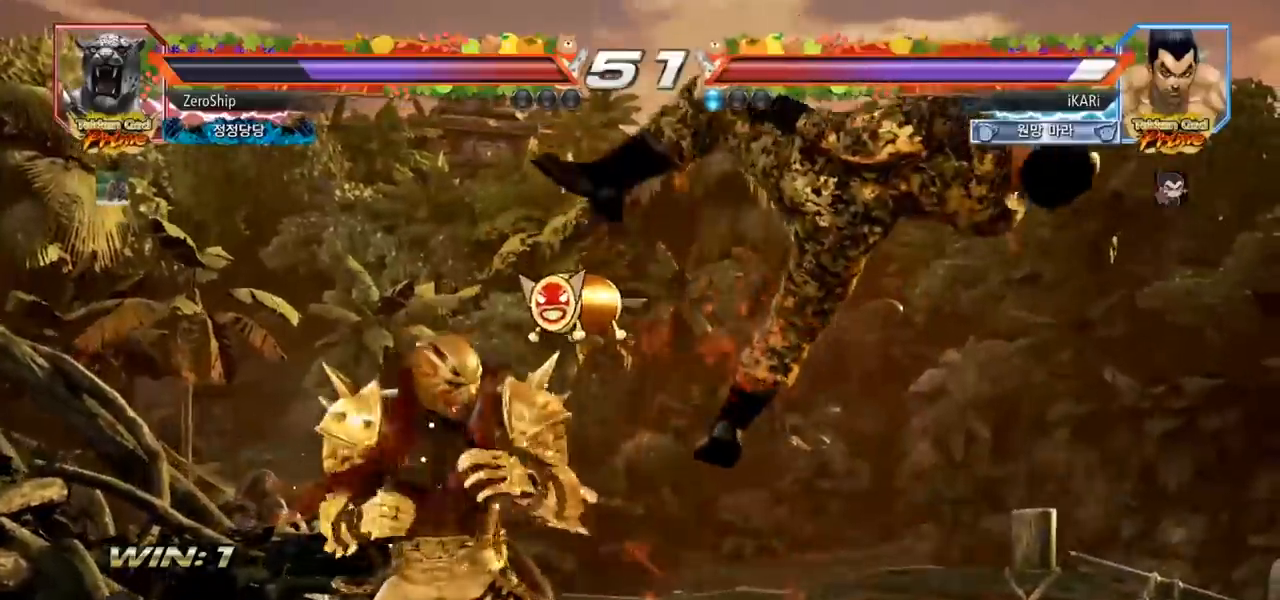
{"buttons": [], "left_stick": "center", "events": []}
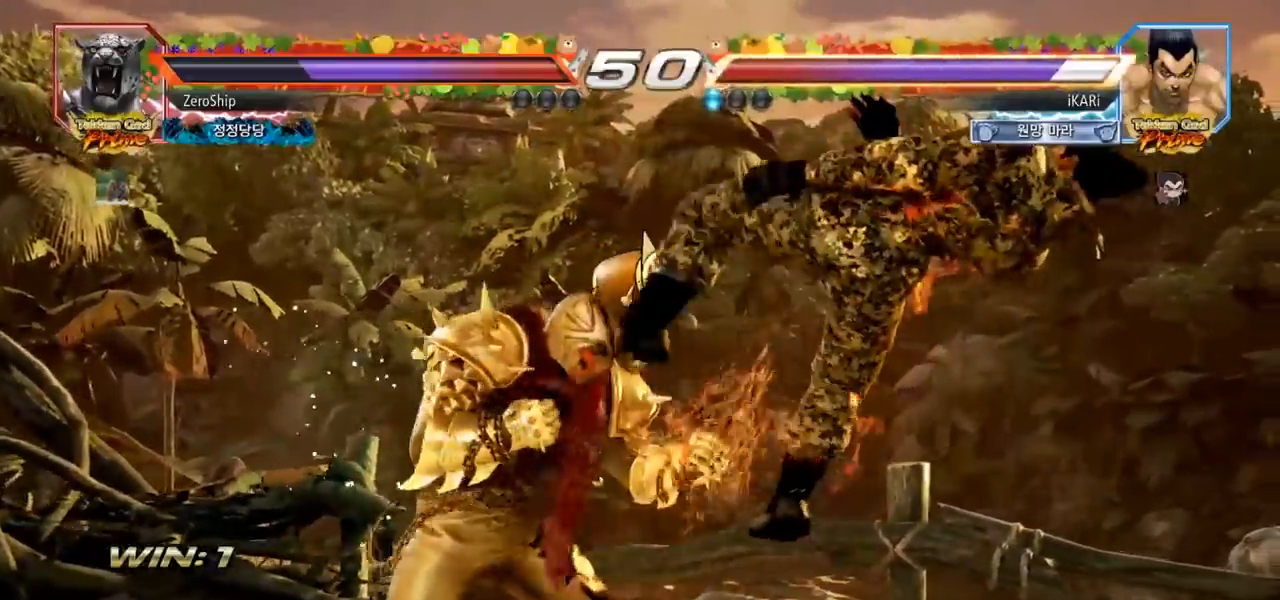
{"buttons": [], "left_stick": "center", "events": []}
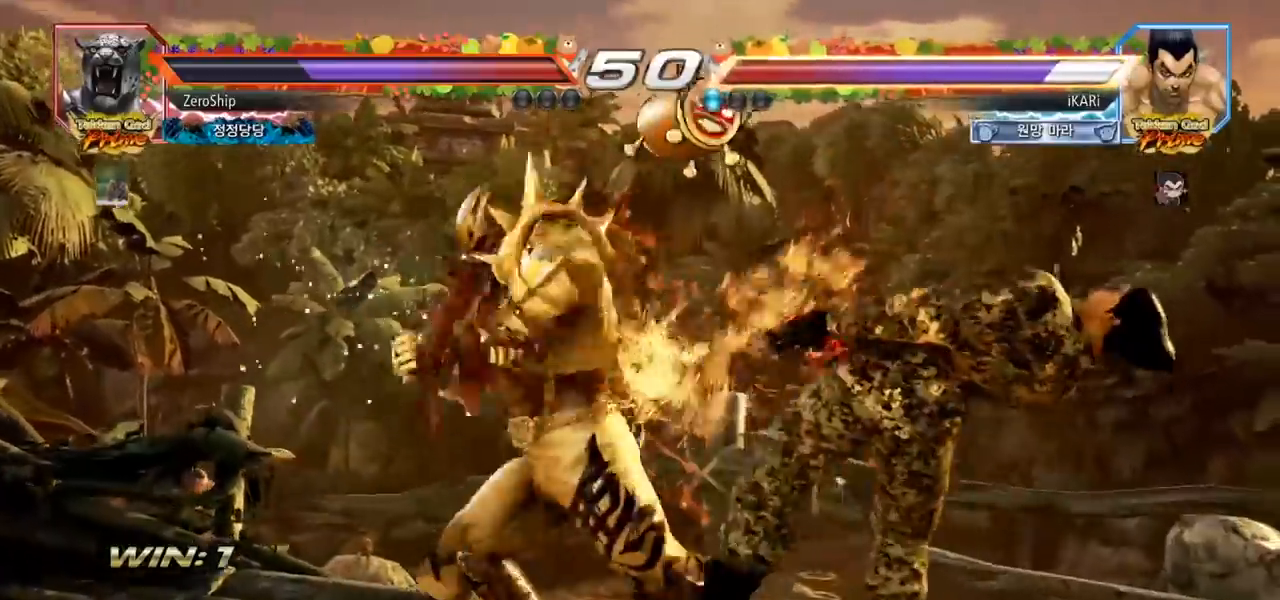
{"buttons": [], "left_stick": "center", "events": []}
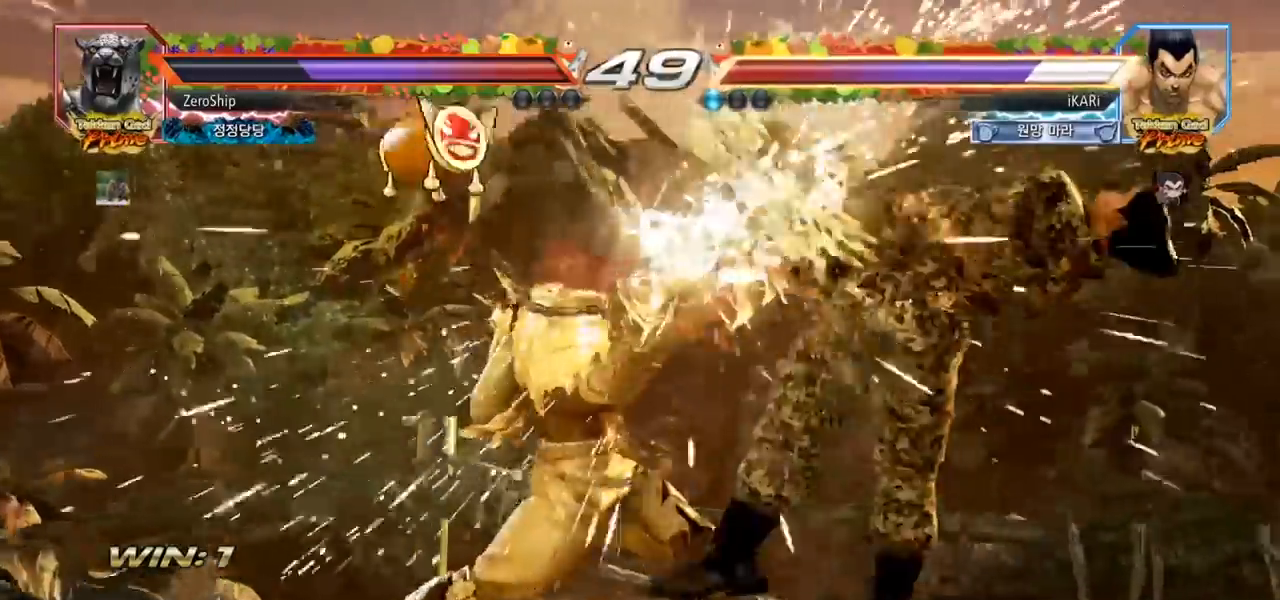
{"buttons": [], "left_stick": "center", "events": [[233, "SQUARE", "down"], [233, "TRIANGLE", "down"], [300, "SQUARE", "up"], [317, "TRIANGLE", "up"], [350, "SQUARE", "down"], [350, "TRIANGLE", "down"], [383, "TRIANGLE", "up"], [433, "TRIANGLE", "down"], [483, "SQUARE", "up"], [500, "TRIANGLE", "up"]]}
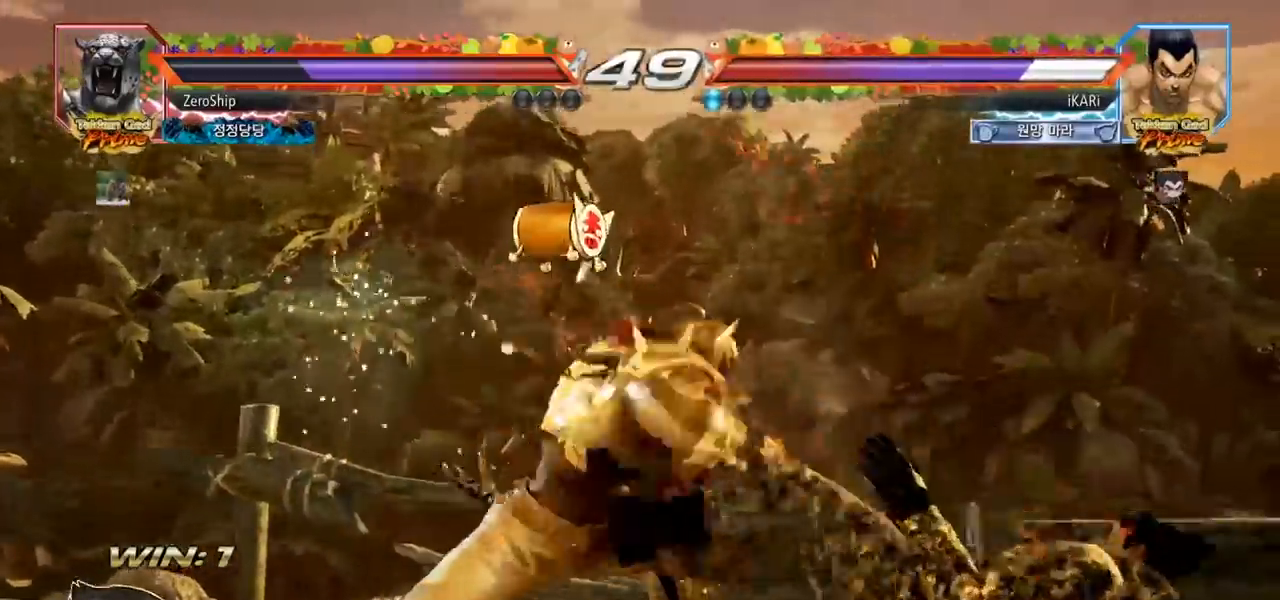
{"buttons": [], "left_stick": "center", "events": [[33, "SQUARE", "down"], [67, "TRIANGLE", "down"], [100, "SQUARE", "up"], [100, "TRIANGLE", "up"], [133, "SQUARE", "down"], [150, "TRIANGLE", "down"], [217, "SQUARE", "up"], [267, "TRIANGLE", "up"], [367, "SQUARE", "down"], [467, "SQUARE", "up"]]}
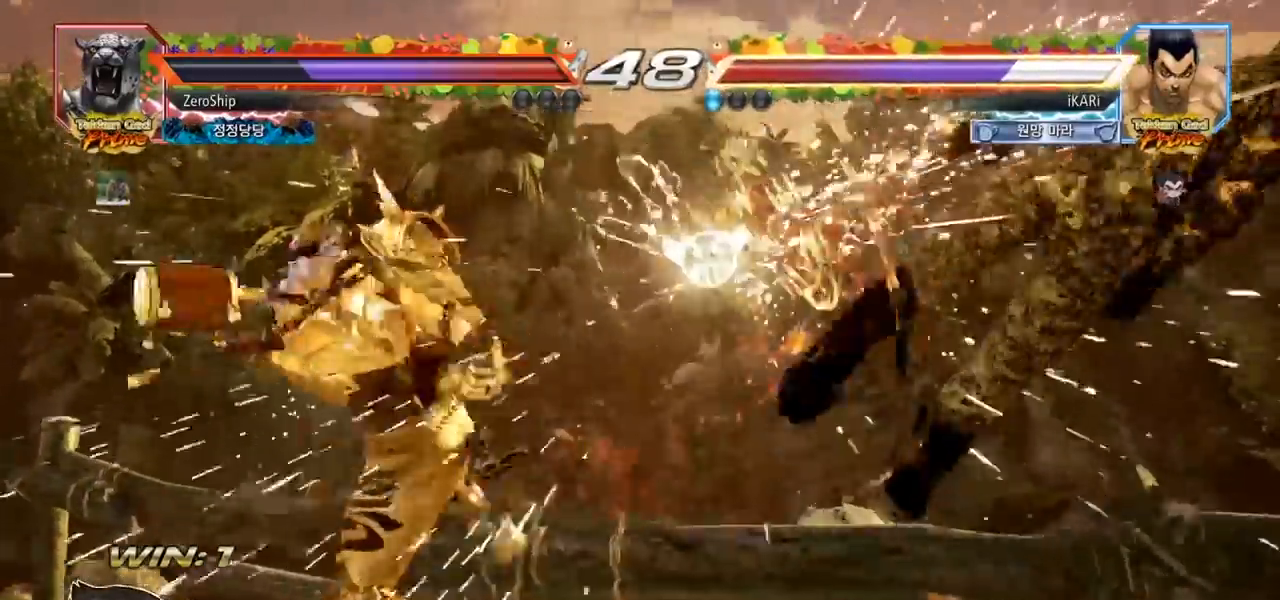
{"buttons": ["SQUARE"], "left_stick": "center", "events": [[67, "SQUARE", "down"], [183, "SQUARE", "up"], [250, "SQUARE", "down"]]}
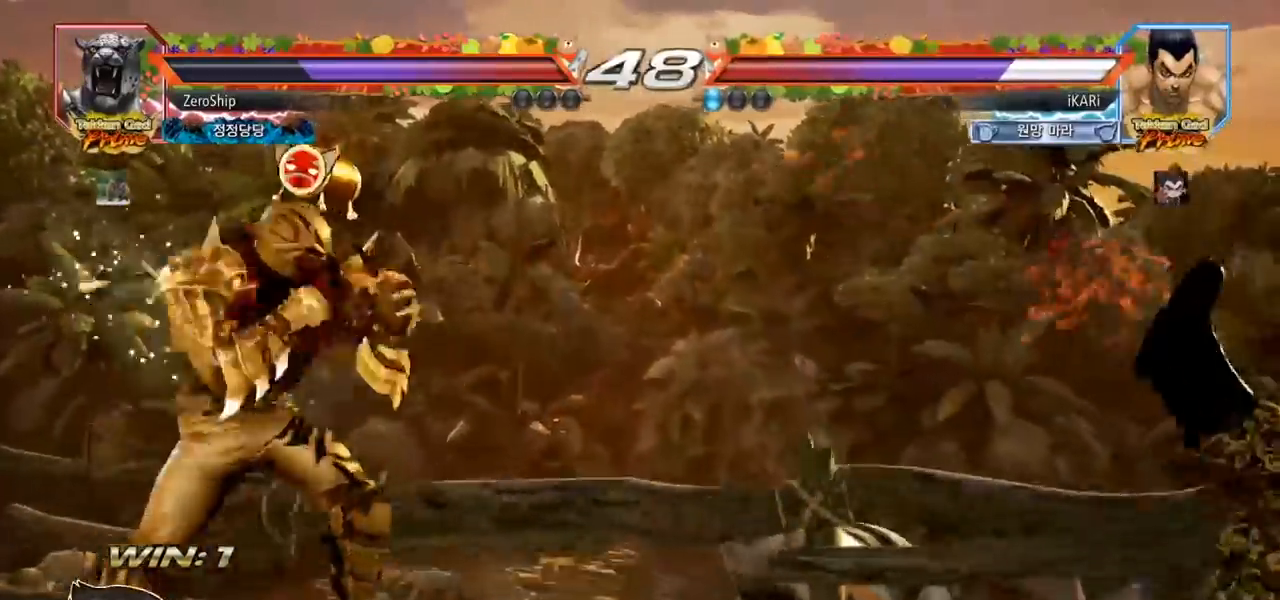
{"buttons": ["SQUARE", "TRIANGLE"], "left_stick": "center", "events": [[133, "TRIANGLE", "down"], [150, "TRIANGLE", "up"], [217, "TRIANGLE", "down"], [250, "SQUARE", "up"], [250, "TRIANGLE", "up"], [300, "SQUARE", "down"], [300, "TRIANGLE", "down"], [350, "SQUARE", "up"], [350, "TRIANGLE", "up"], [400, "SQUARE", "down"], [400, "TRIANGLE", "down"], [450, "SQUARE", "up"], [450, "TRIANGLE", "up"], [500, "SQUARE", "down"], [500, "TRIANGLE", "down"]]}
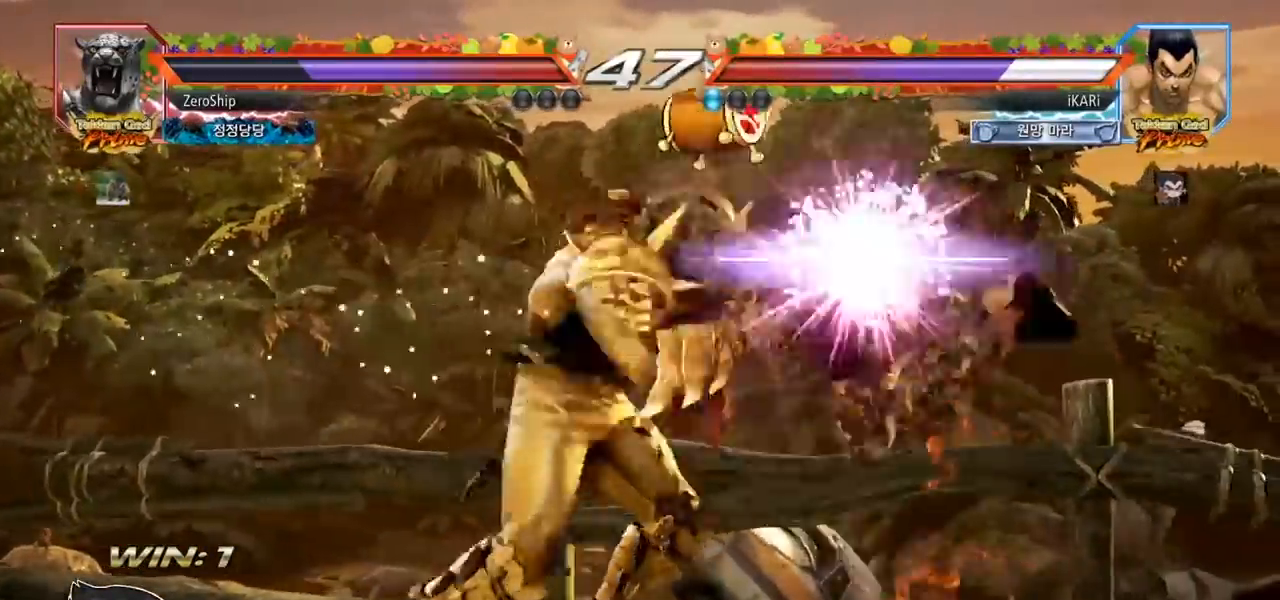
{"buttons": [], "left_stick": "center", "events": [[50, "SQUARE", "up"], [50, "TRIANGLE", "up"], [100, "SQUARE", "down"], [100, "TRIANGLE", "down"], [150, "SQUARE", "up"], [150, "TRIANGLE", "up"]]}
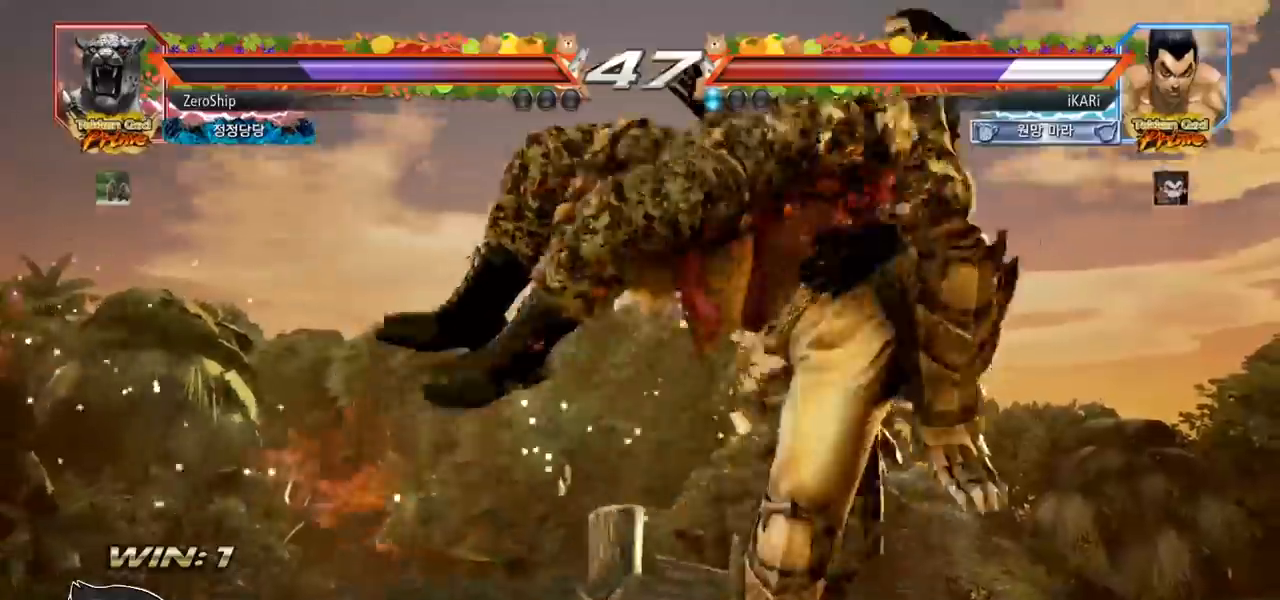
{"buttons": [], "left_stick": "center", "events": []}